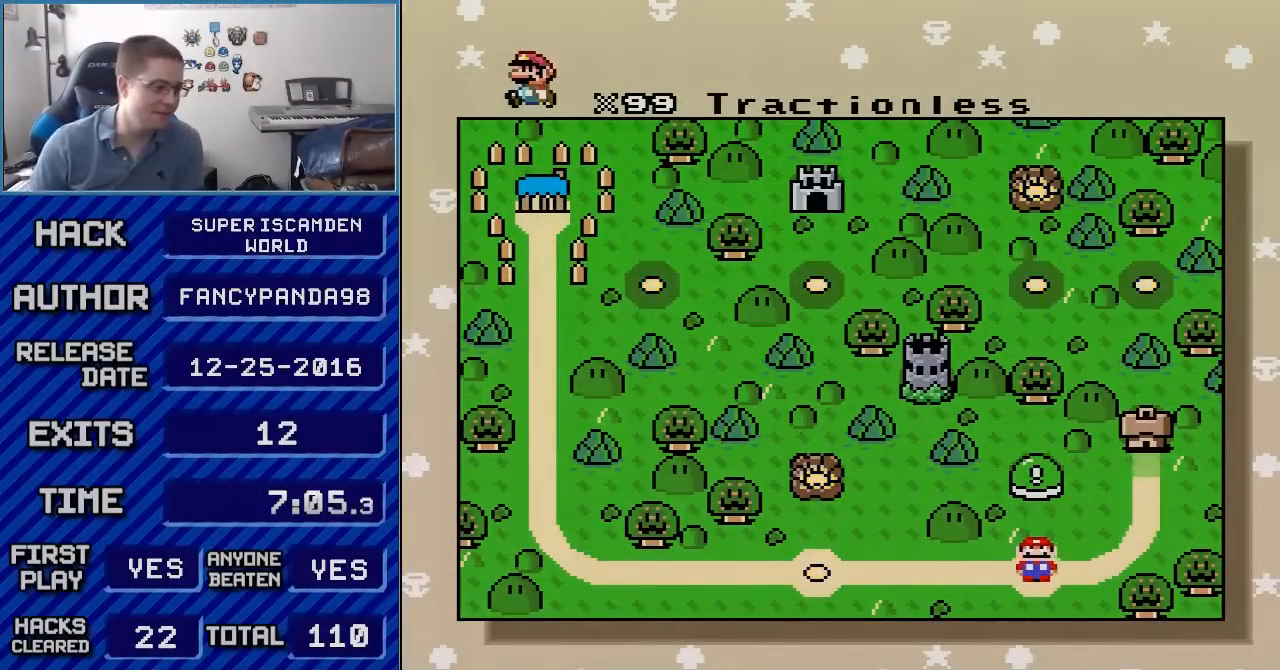
Gameplay with a controller (Nintendo layout); each line is a JSON object with the inputs held at the frame after it. "events" lists button and stick changes between this image and that frame as [ms after this image, input, new state], when the widget could be followed in between. Not read: L3 R3.
{"buttons": [], "events": [[417, "B", "down"], [483, "B", "up"]]}
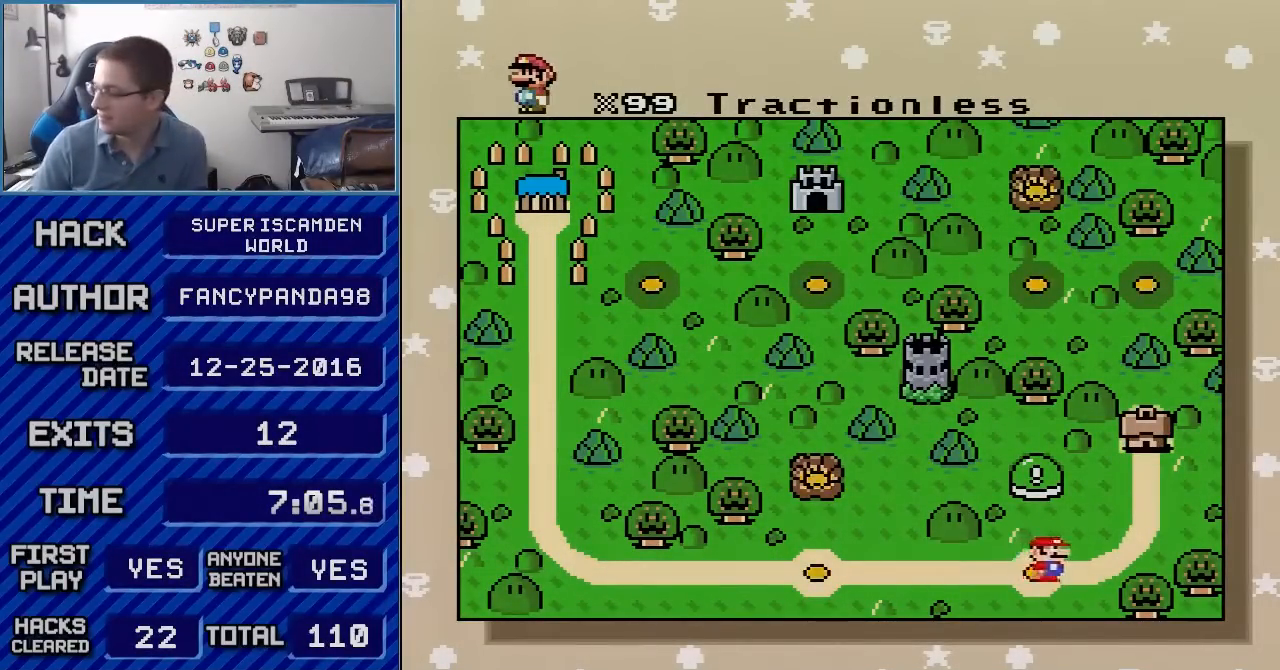
{"buttons": ["A"], "events": [[17, "A", "down"], [100, "A", "up"], [200, "A", "down"], [317, "B", "down"], [350, "A", "up"], [383, "A", "down"], [417, "B", "up"]]}
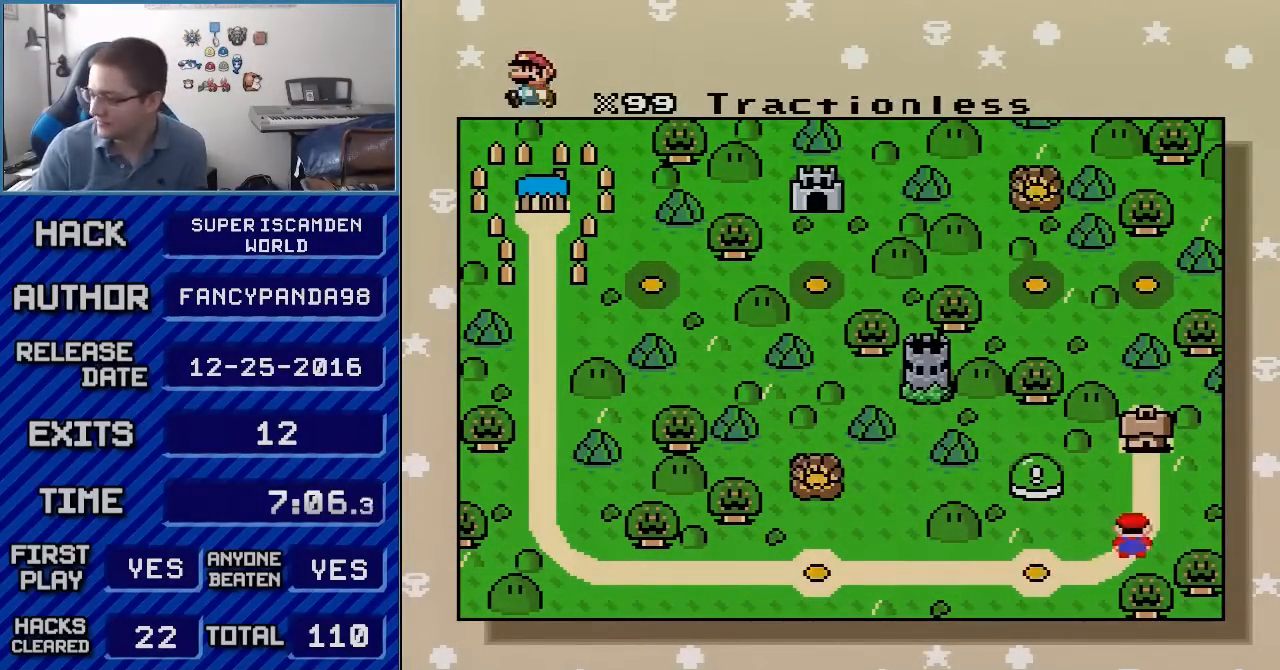
{"buttons": ["A"], "events": [[67, "A", "up"], [133, "A", "down"], [167, "A", "up"], [300, "A", "down"], [317, "A", "up"], [383, "A", "down"]]}
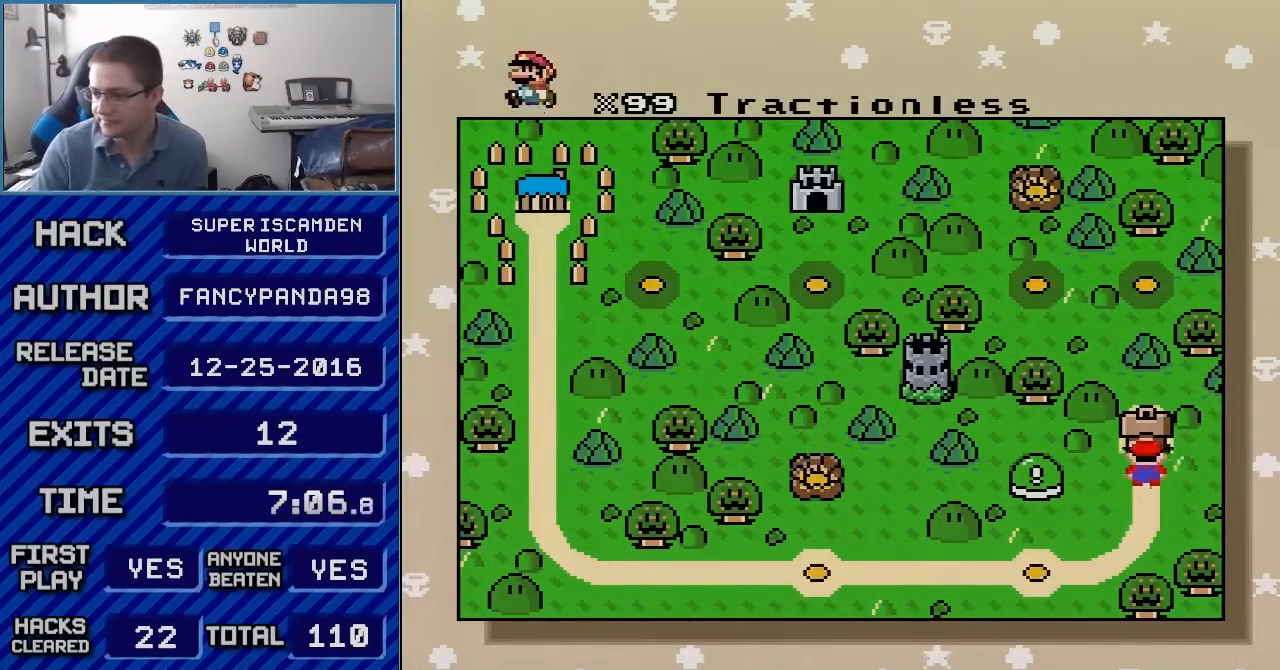
{"buttons": [], "events": [[67, "A", "up"], [167, "A", "down"], [350, "A", "up"], [417, "A", "down"], [483, "A", "up"]]}
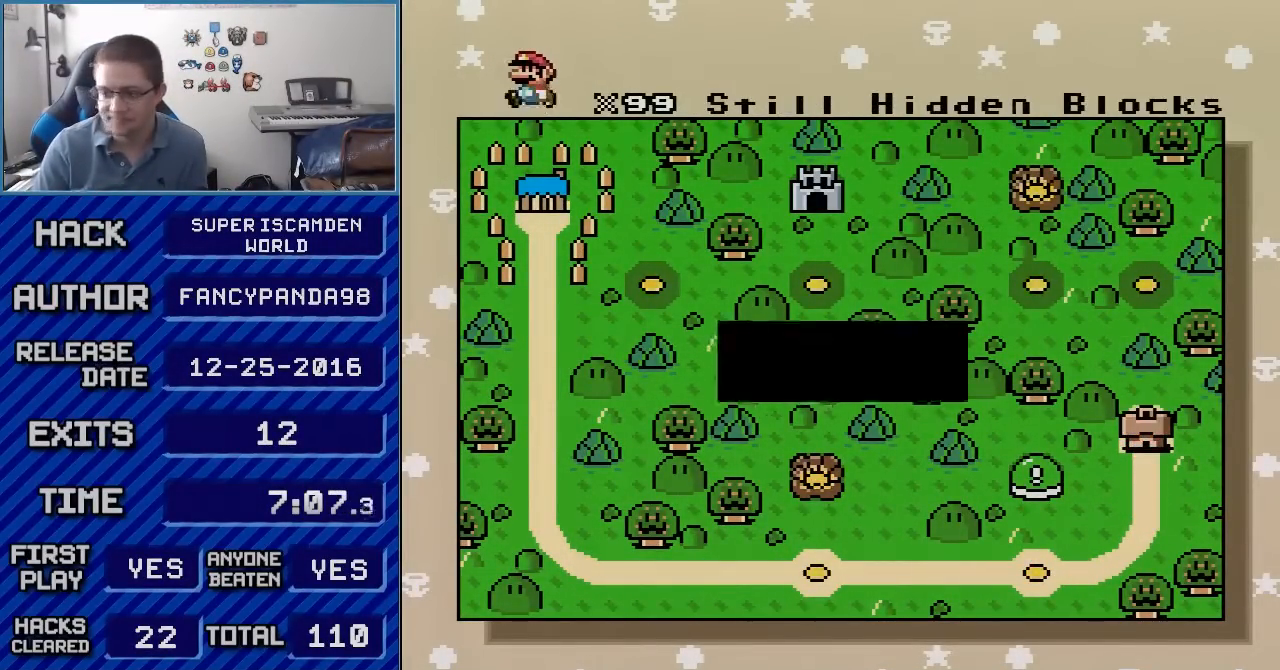
{"buttons": ["A"], "events": [[67, "A", "down"], [133, "A", "up"], [200, "A", "down"], [267, "A", "up"], [333, "A", "down"], [417, "A", "up"], [483, "A", "down"]]}
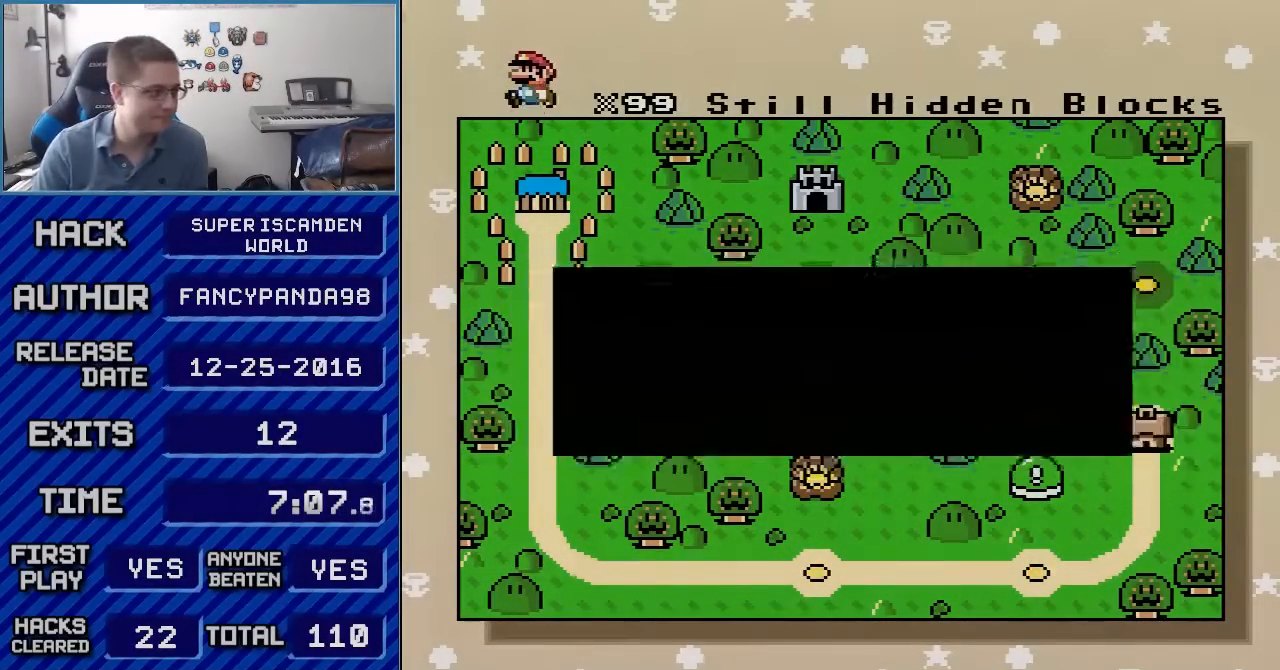
{"buttons": [], "events": [[67, "A", "up"], [100, "A", "down"], [200, "A", "up"], [267, "A", "down"], [350, "A", "up"], [417, "A", "down"], [483, "A", "up"]]}
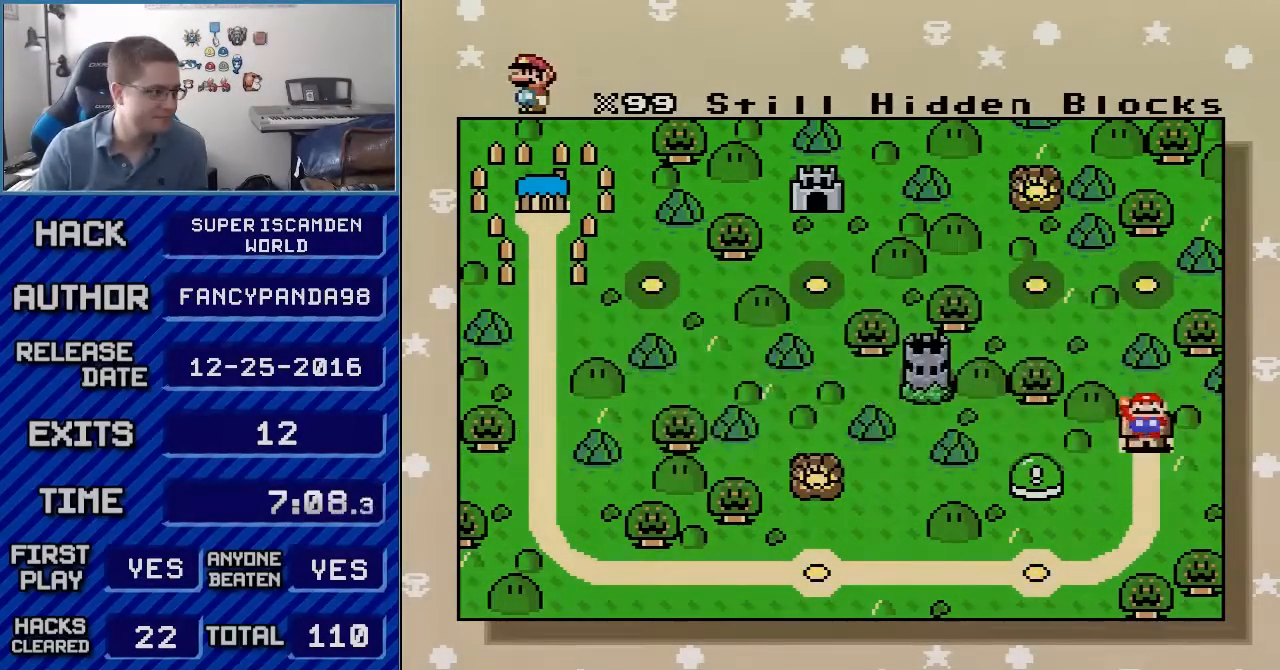
{"buttons": ["A"], "events": [[50, "A", "down"], [133, "A", "up"], [200, "A", "down"], [267, "A", "up"], [350, "A", "down"], [417, "A", "up"], [483, "A", "down"]]}
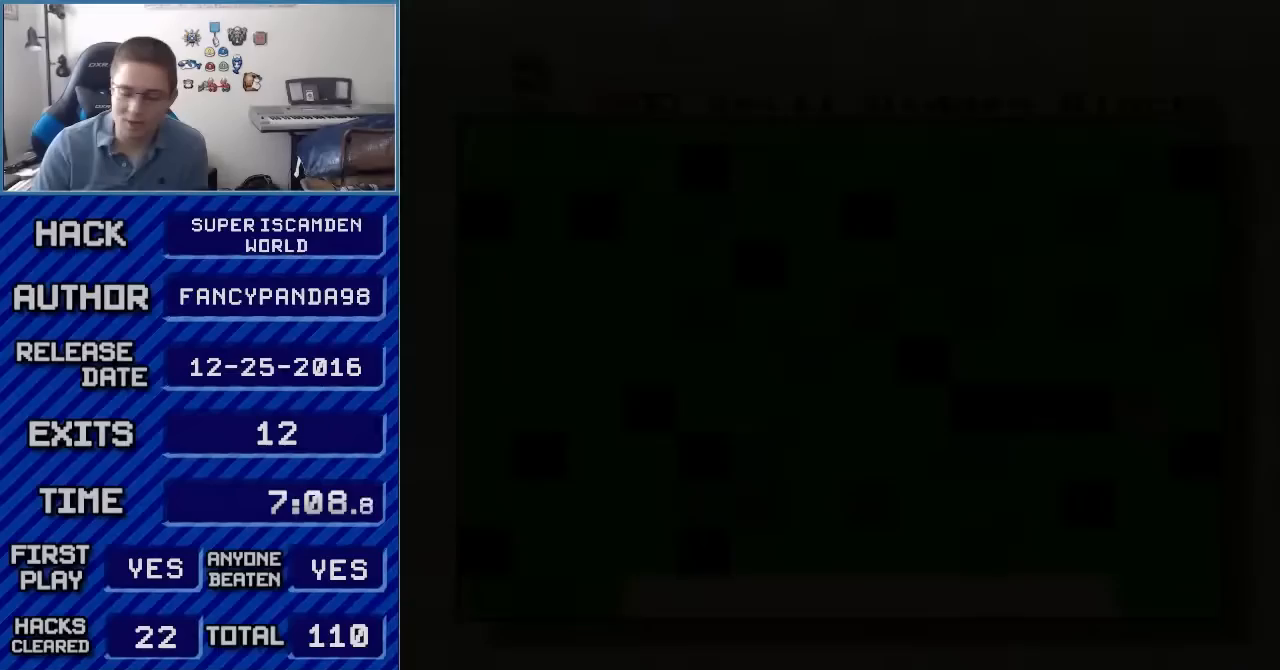
{"buttons": ["A"], "events": []}
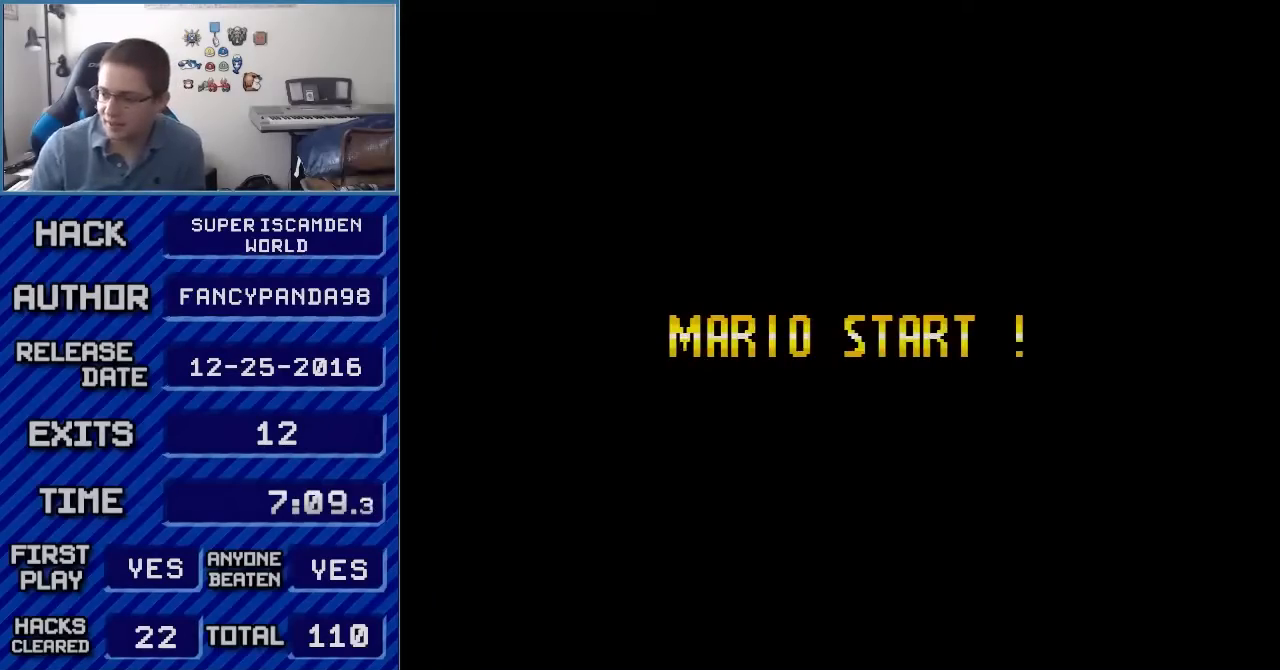
{"buttons": ["A"], "events": []}
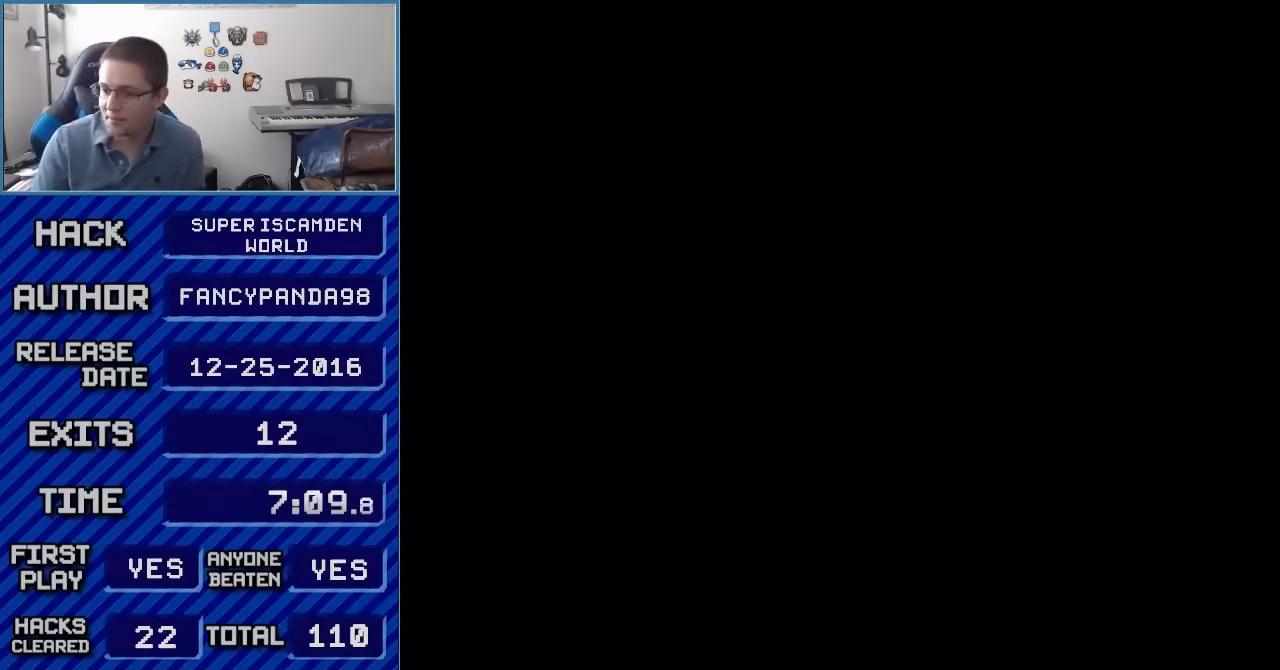
{"buttons": ["A"], "events": []}
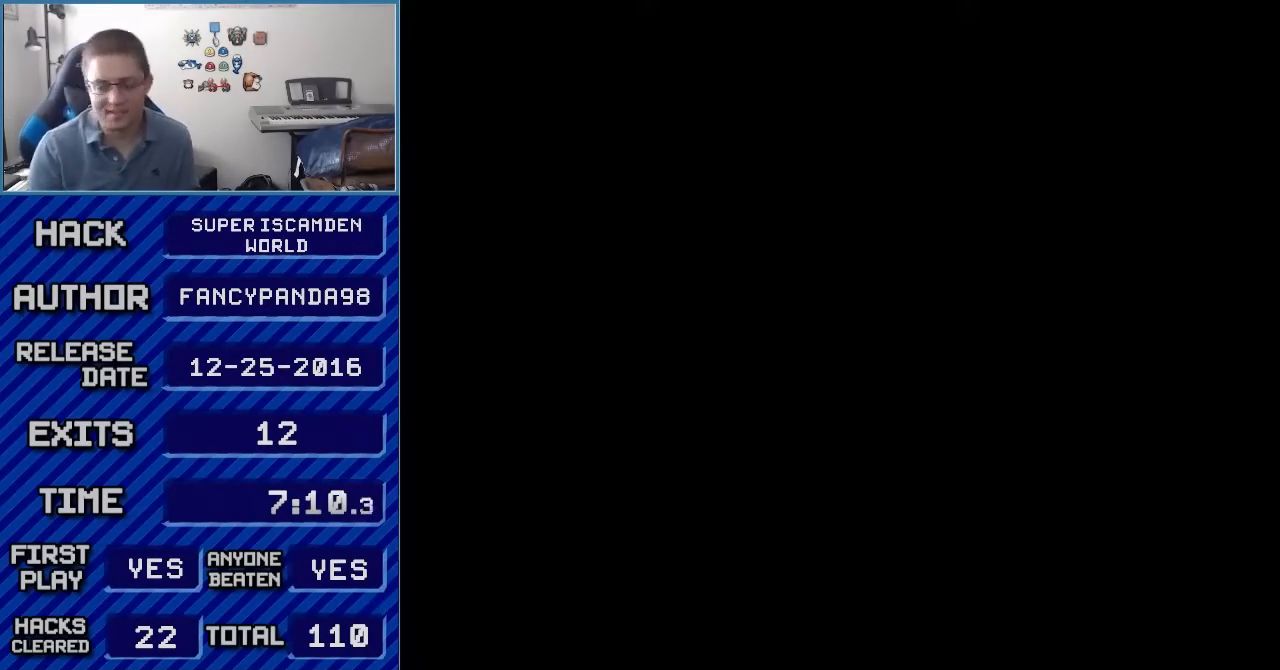
{"buttons": ["B", "Y"], "events": [[100, "A", "up"], [417, "B", "down"], [417, "Y", "down"]]}
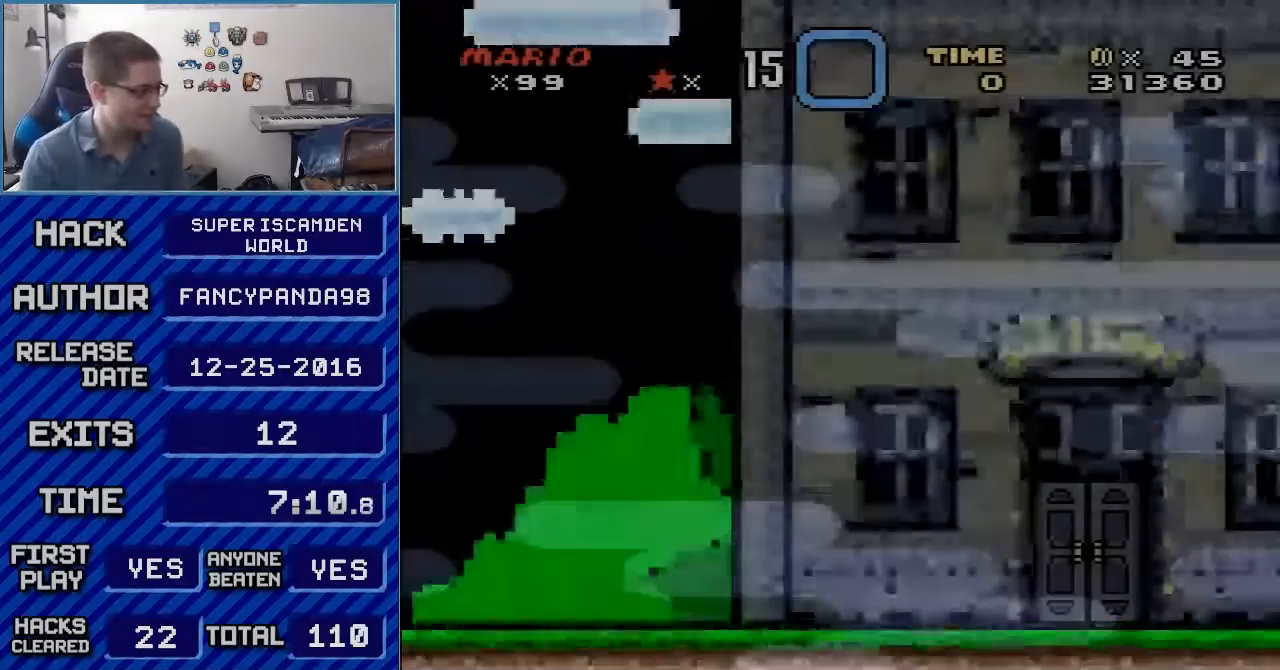
{"buttons": ["A", "B", "X"], "events": [[200, "A", "down"], [200, "Y", "up"], [233, "B", "up"], [300, "X", "down"], [317, "B", "down"], [350, "A", "up"], [350, "X", "up"], [450, "X", "down"], [483, "A", "down"]]}
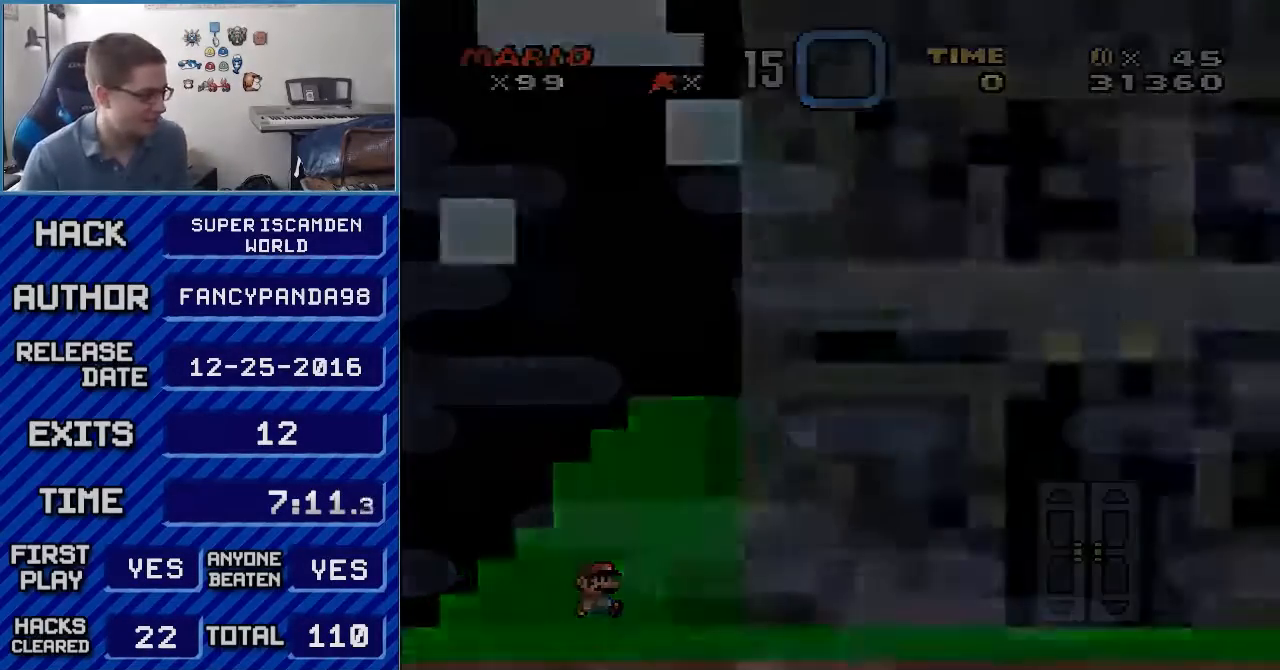
{"buttons": ["B"], "events": [[50, "A", "up"], [50, "Y", "down"], [67, "X", "up"], [133, "Y", "up"], [167, "A", "down"], [483, "A", "up"]]}
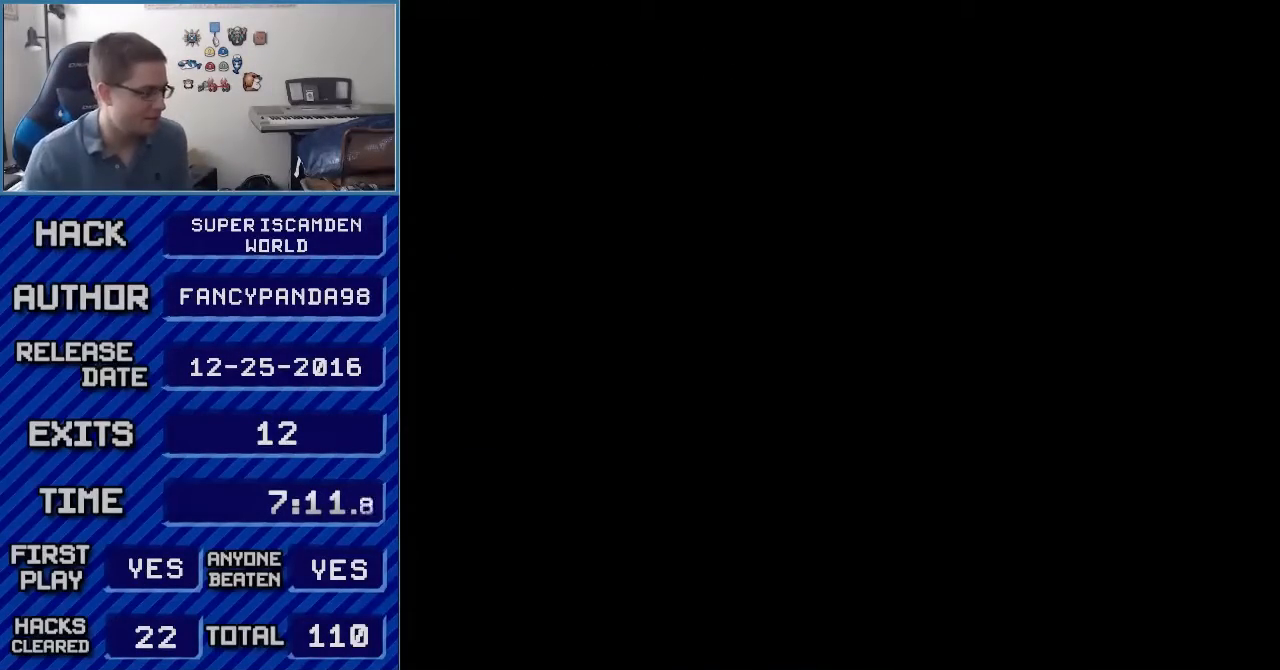
{"buttons": ["B"], "events": []}
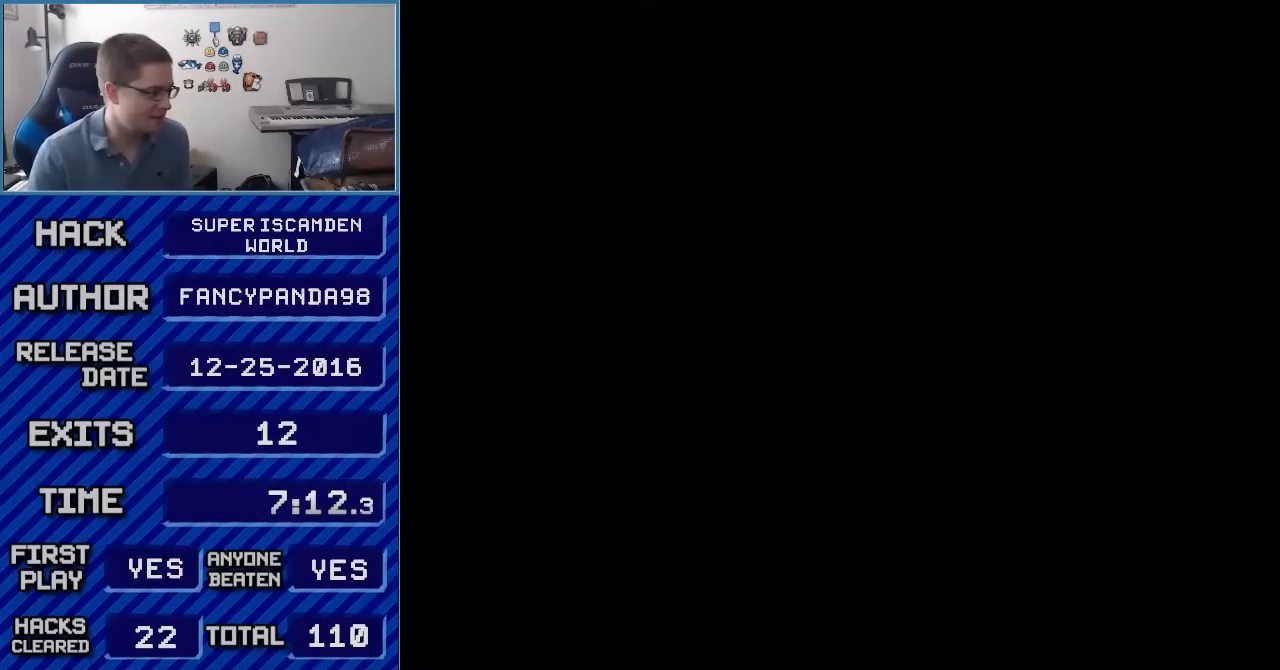
{"buttons": ["B", "Y", "DPAD_RIGHT"], "events": [[383, "DPAD_RIGHT", "down"], [383, "Y", "down"]]}
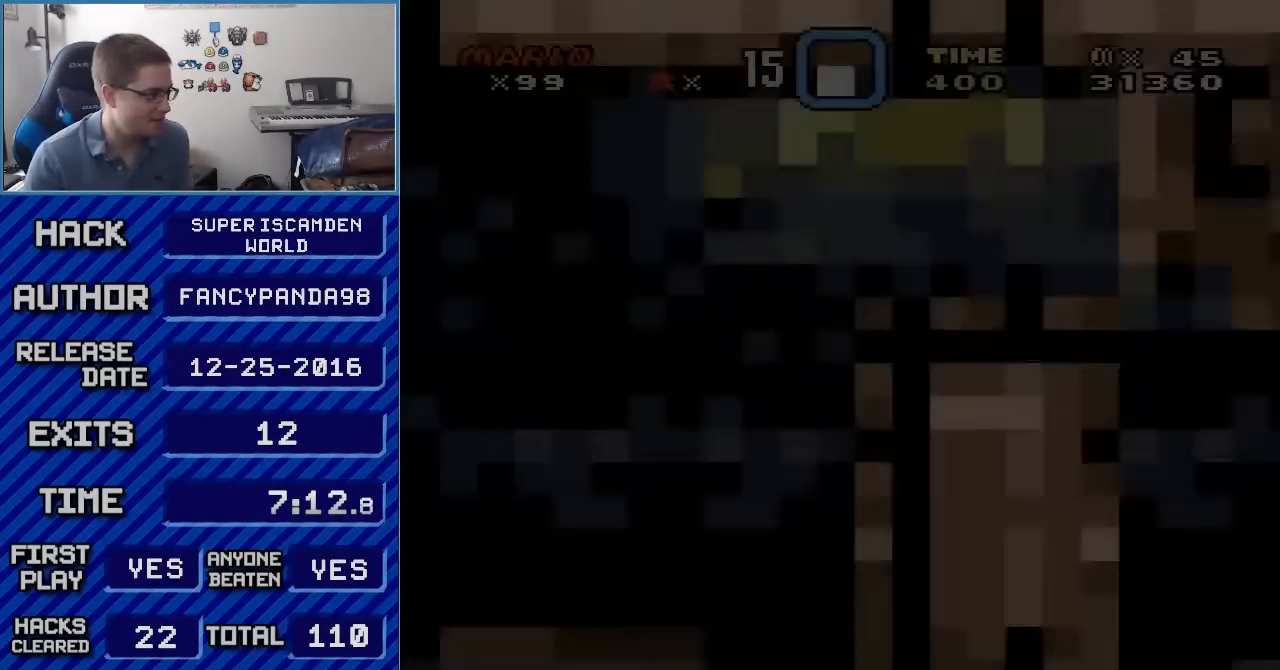
{"buttons": ["B", "Y", "DPAD_RIGHT"], "events": [[17, "DPAD_RIGHT", "up"], [83, "DPAD_RIGHT", "down"]]}
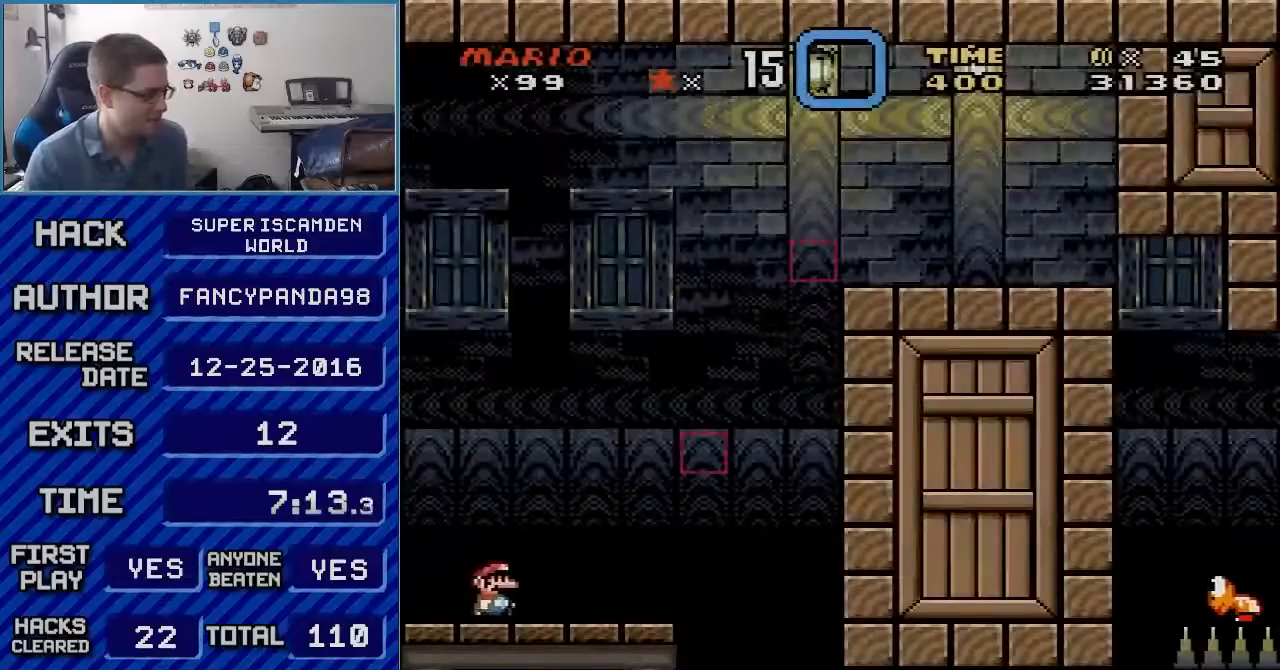
{"buttons": ["B", "Y", "DPAD_UP"], "events": [[133, "B", "up"], [483, "B", "down"], [483, "DPAD_RIGHT", "up"], [483, "DPAD_UP", "down"]]}
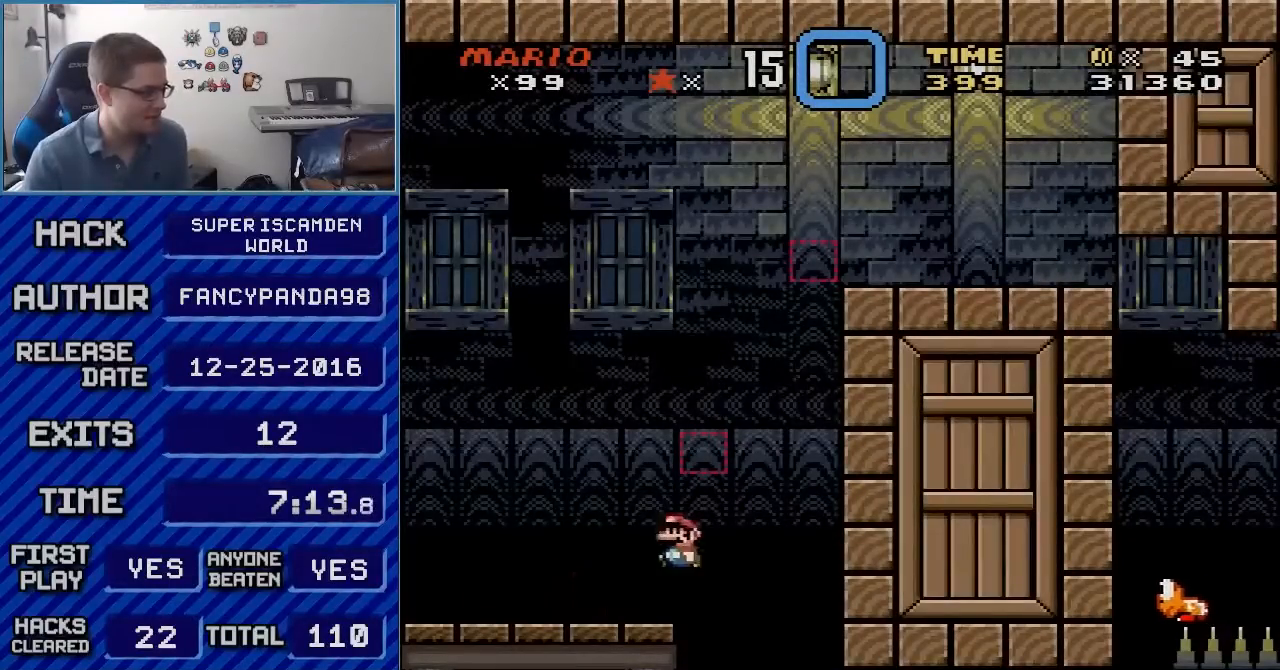
{"buttons": ["B", "Y", "DPAD_RIGHT"], "events": [[17, "DPAD_LEFT", "down"], [17, "DPAD_UP", "up"], [300, "B", "up"], [450, "B", "down"], [450, "DPAD_LEFT", "up"], [450, "DPAD_RIGHT", "down"]]}
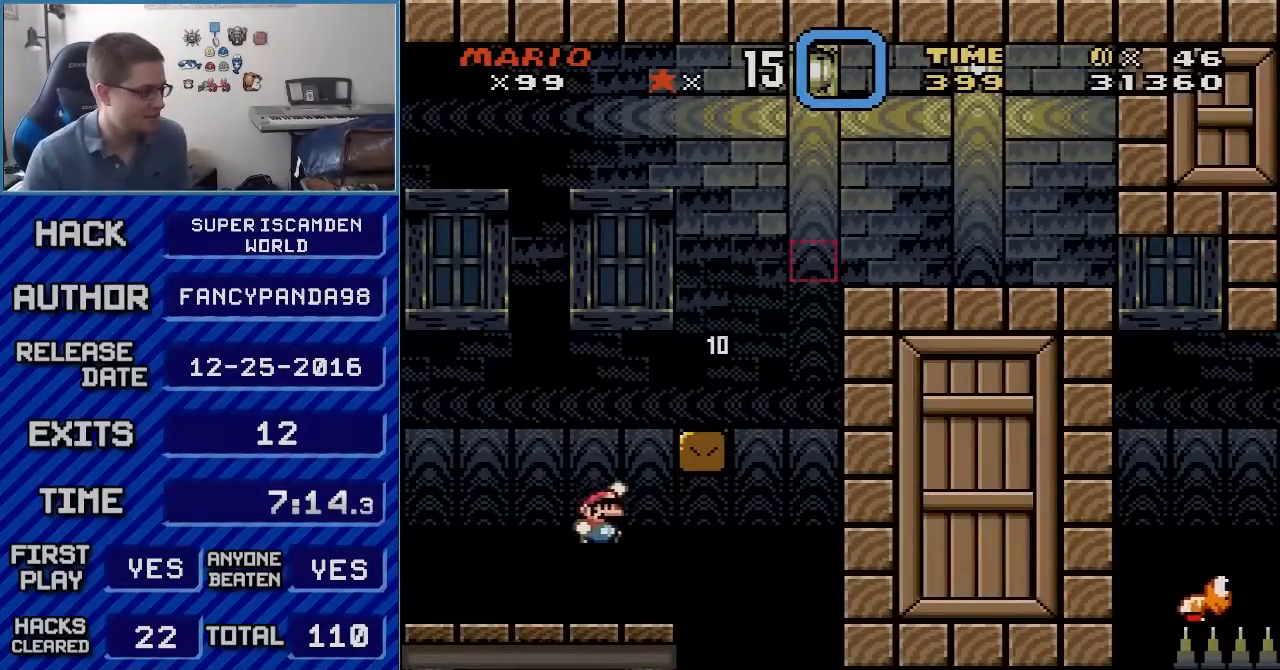
{"buttons": ["Y", "DPAD_RIGHT"], "events": [[233, "B", "up"]]}
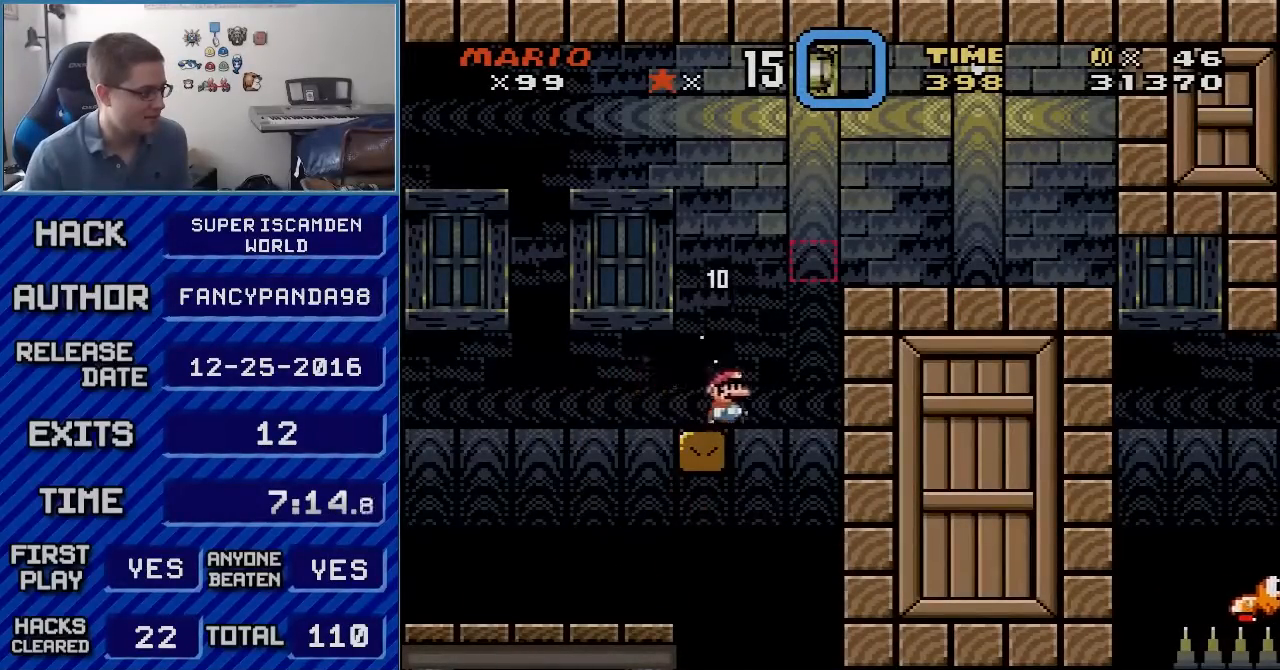
{"buttons": ["X"], "events": [[50, "B", "down"], [50, "DPAD_RIGHT", "up"], [50, "DPAD_UP", "down"], [67, "DPAD_LEFT", "down"], [67, "DPAD_UP", "up"], [300, "B", "up"], [350, "X", "down"], [350, "Y", "up"], [483, "DPAD_LEFT", "up"]]}
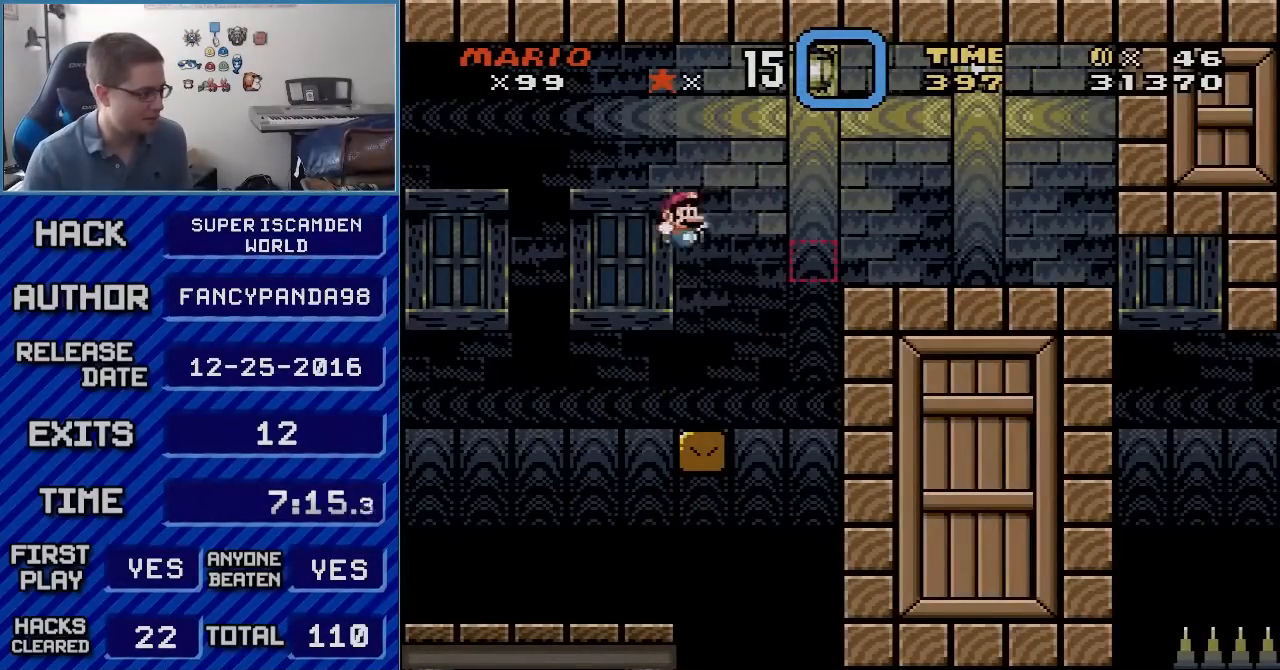
{"buttons": ["Y", "DPAD_LEFT"], "events": [[17, "DPAD_RIGHT", "down"], [233, "DPAD_RIGHT", "up"], [233, "X", "up"], [267, "Y", "down"], [383, "DPAD_LEFT", "down"]]}
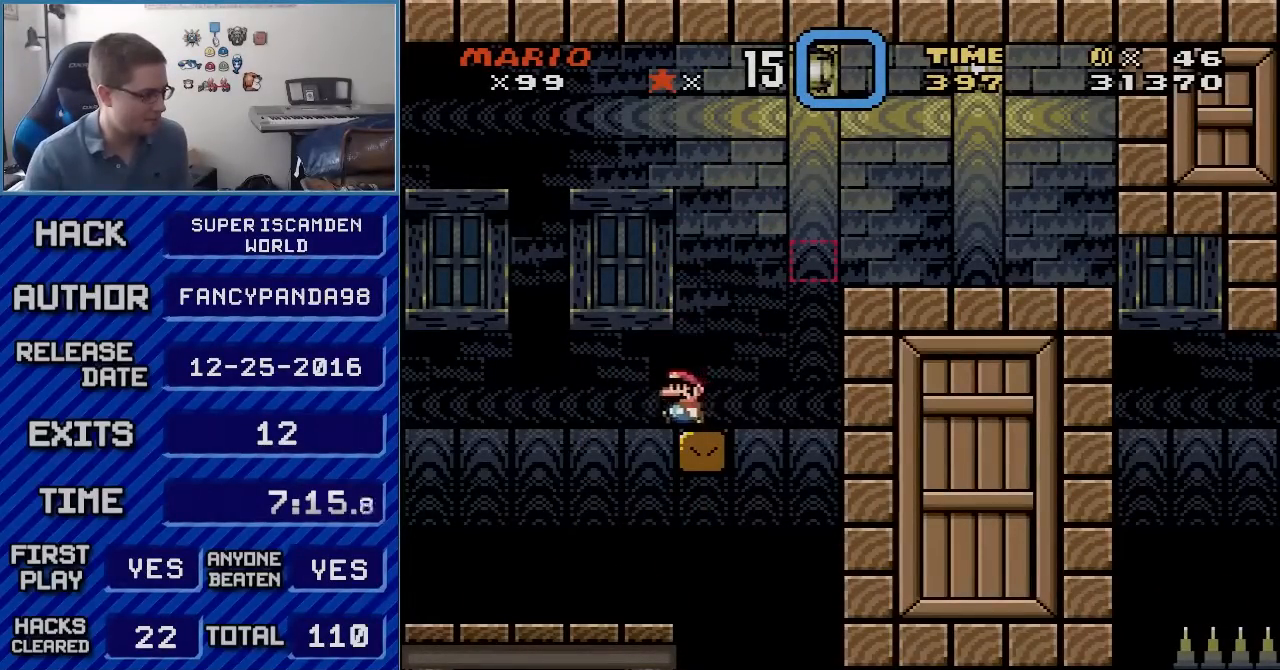
{"buttons": ["B", "Y", "DPAD_RIGHT"], "events": [[17, "DPAD_LEFT", "up"], [67, "DPAD_RIGHT", "down"], [133, "B", "down"]]}
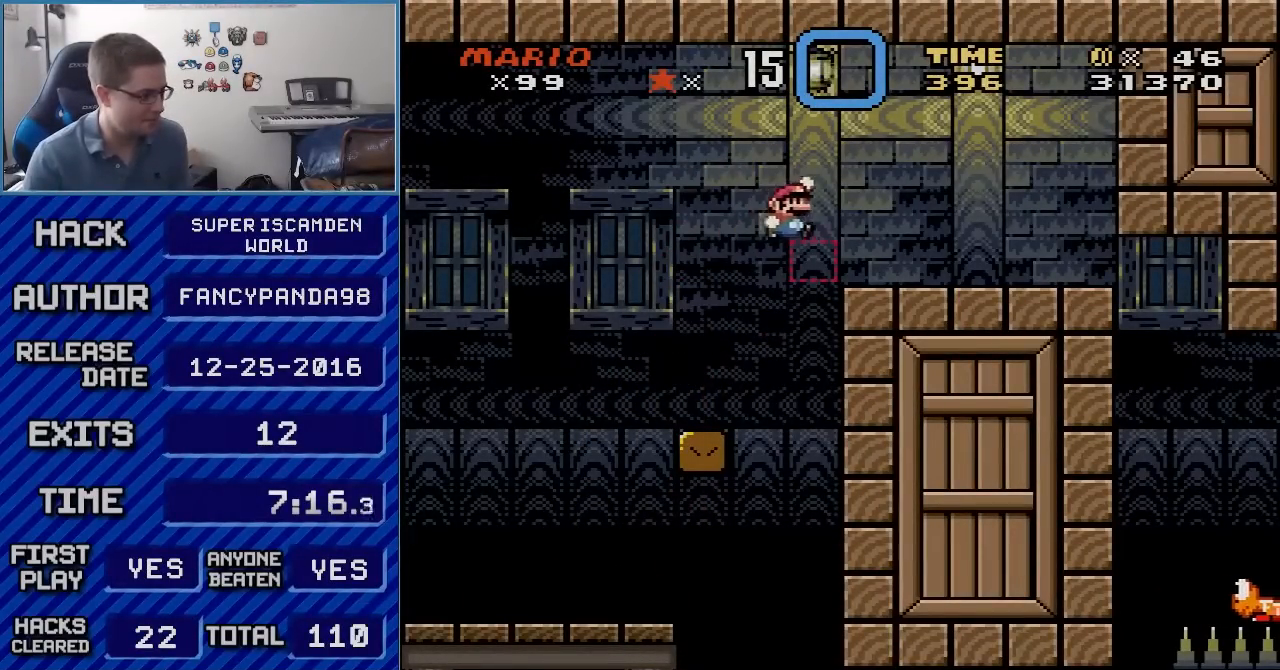
{"buttons": ["B", "Y", "DPAD_RIGHT"], "events": []}
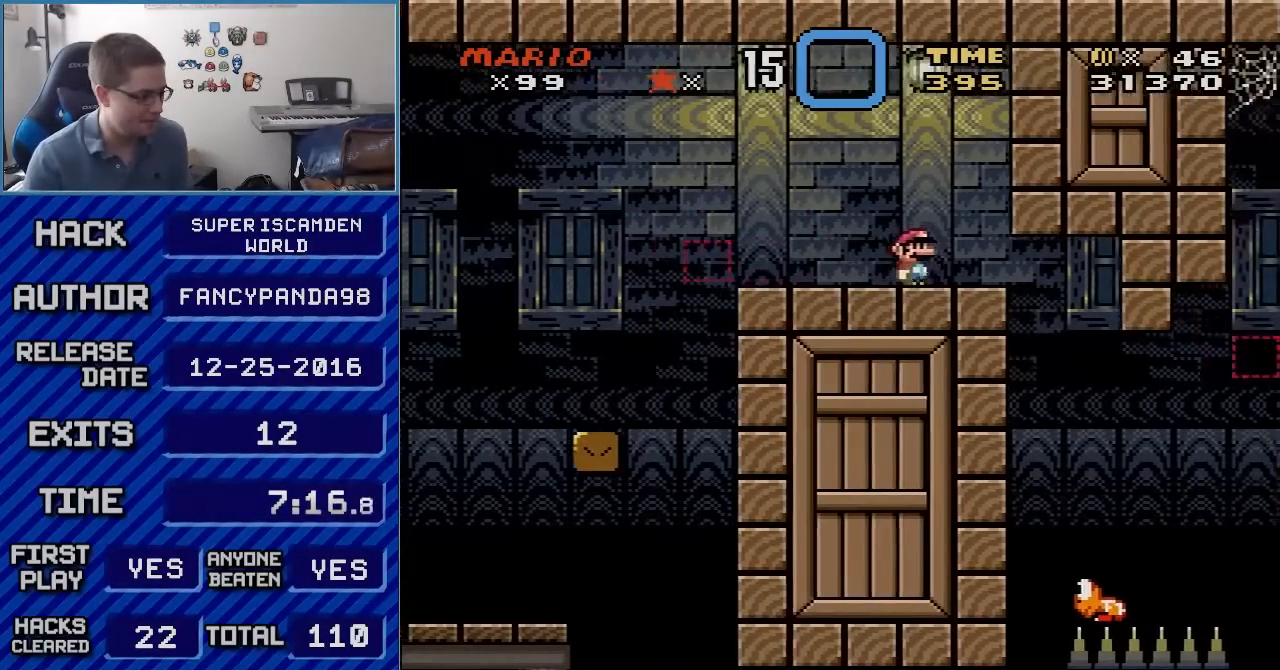
{"buttons": ["B", "Y"], "events": [[50, "DPAD_RIGHT", "up"], [50, "DPAD_UP", "down"], [67, "DPAD_LEFT", "down"], [67, "DPAD_UP", "up"], [200, "DPAD_LEFT", "up"]]}
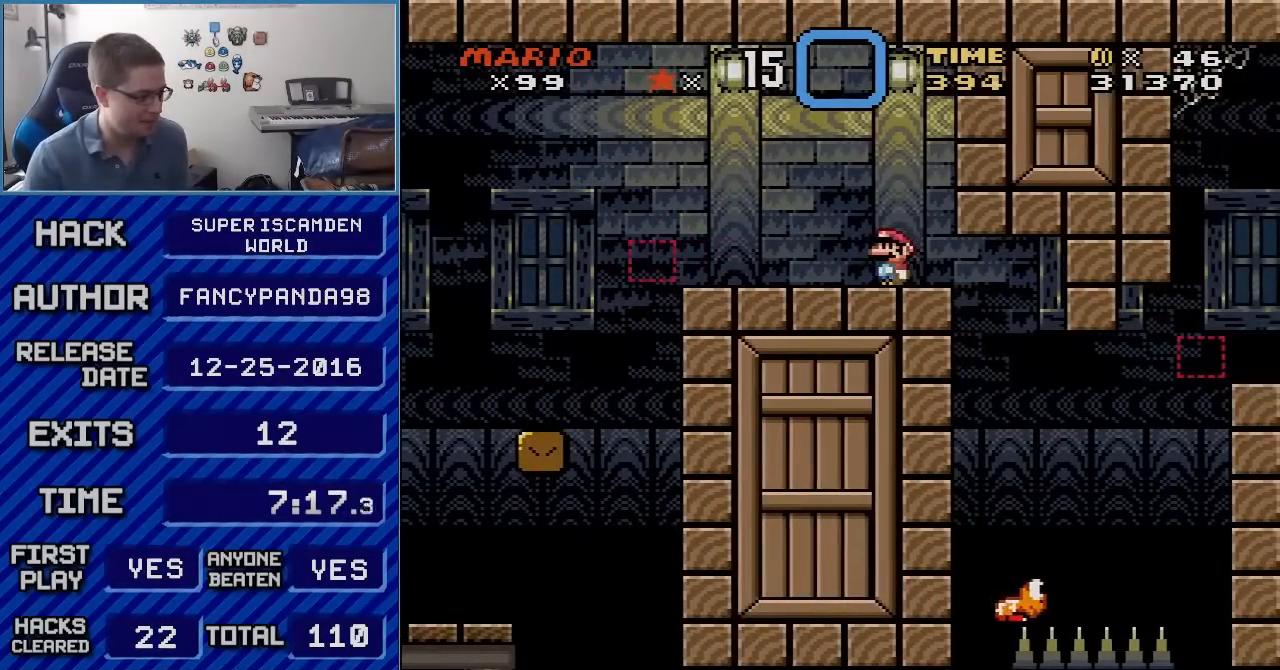
{"buttons": ["Y"], "events": [[133, "DPAD_RIGHT", "down"], [350, "B", "up"], [450, "DPAD_RIGHT", "up"]]}
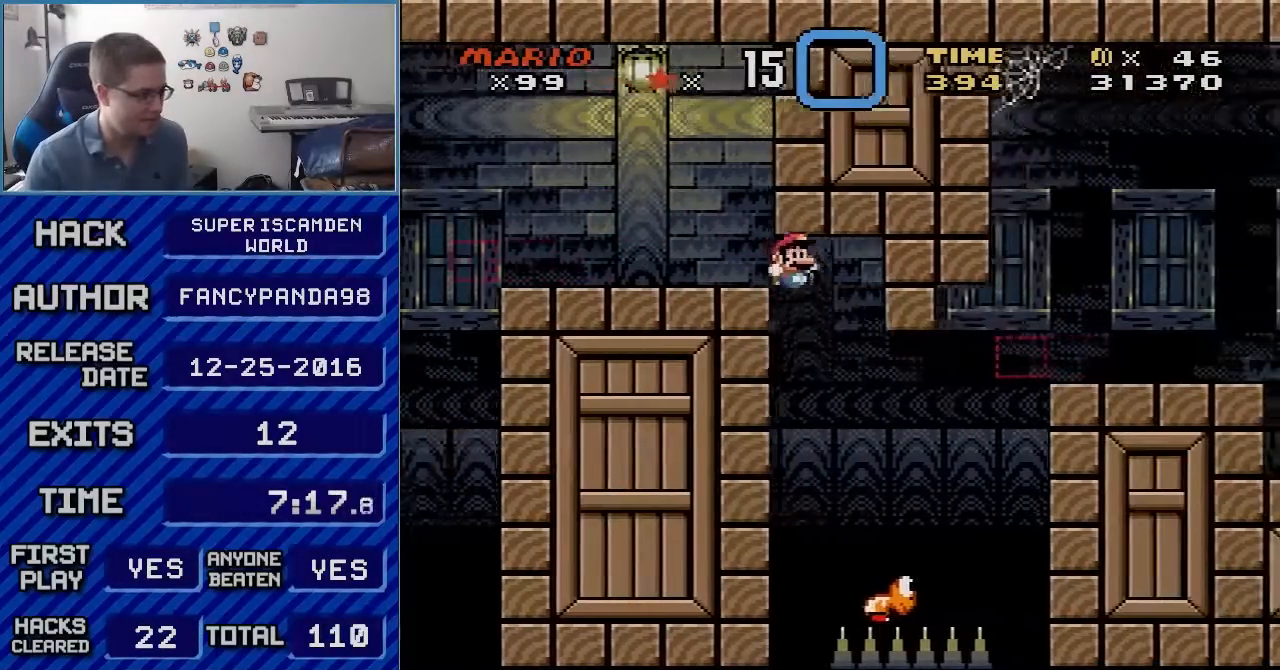
{"buttons": ["B", "Y"], "events": [[67, "DPAD_RIGHT", "down"], [317, "DPAD_RIGHT", "up"], [350, "B", "down"], [350, "DPAD_LEFT", "down"], [483, "DPAD_LEFT", "up"]]}
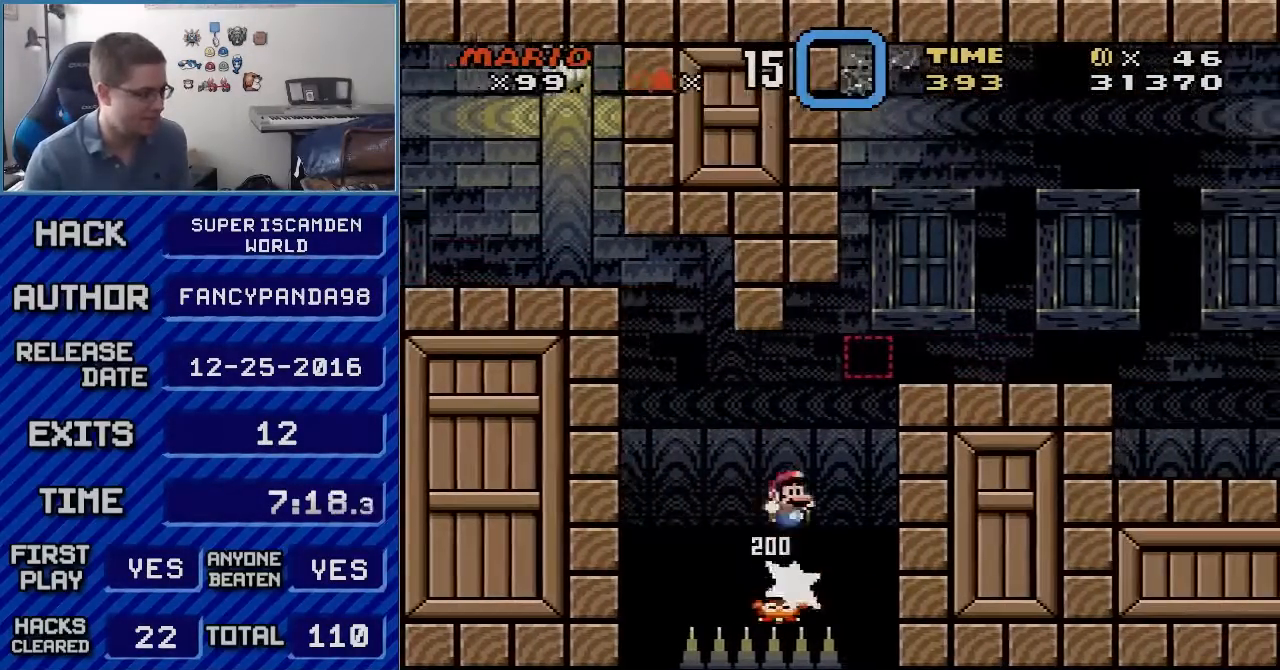
{"buttons": ["B", "Y", "DPAD_RIGHT"], "events": [[17, "DPAD_RIGHT", "down"]]}
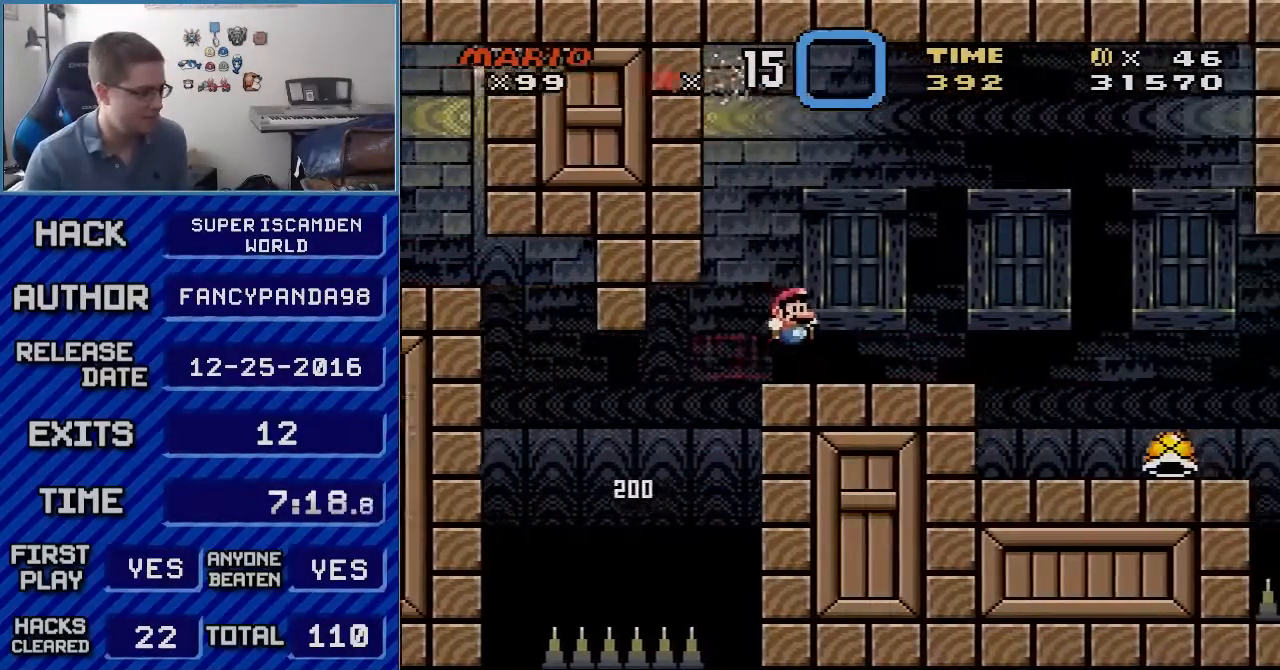
{"buttons": ["B", "Y", "DPAD_RIGHT"], "events": []}
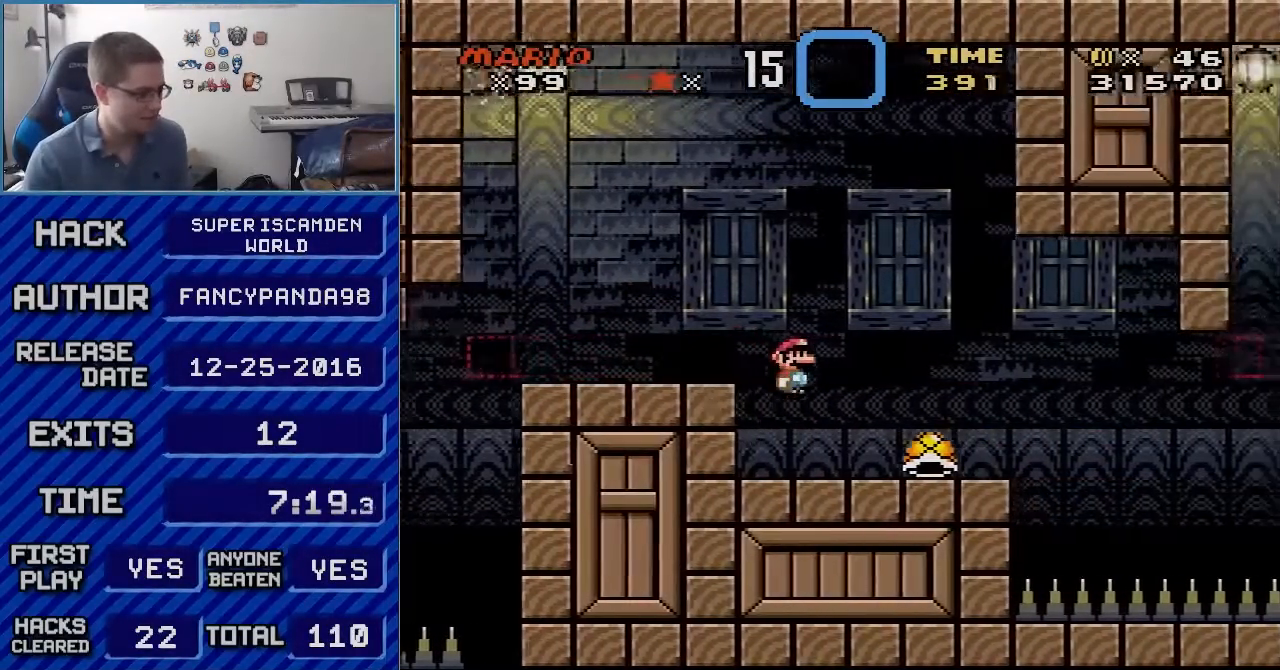
{"buttons": ["B", "Y", "DPAD_LEFT"], "events": [[417, "DPAD_LEFT", "down"], [417, "DPAD_RIGHT", "up"]]}
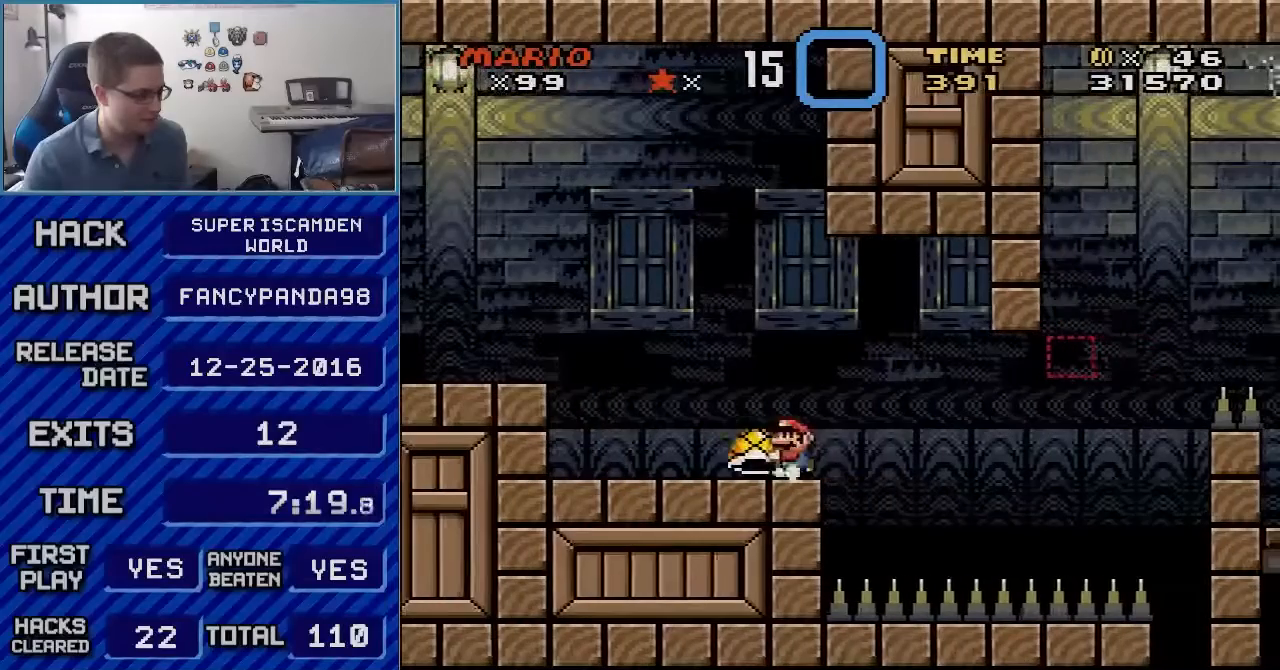
{"buttons": ["Y"], "events": [[167, "DPAD_LEFT", "up"], [200, "DPAD_RIGHT", "down"], [300, "DPAD_RIGHT", "up"], [483, "B", "up"]]}